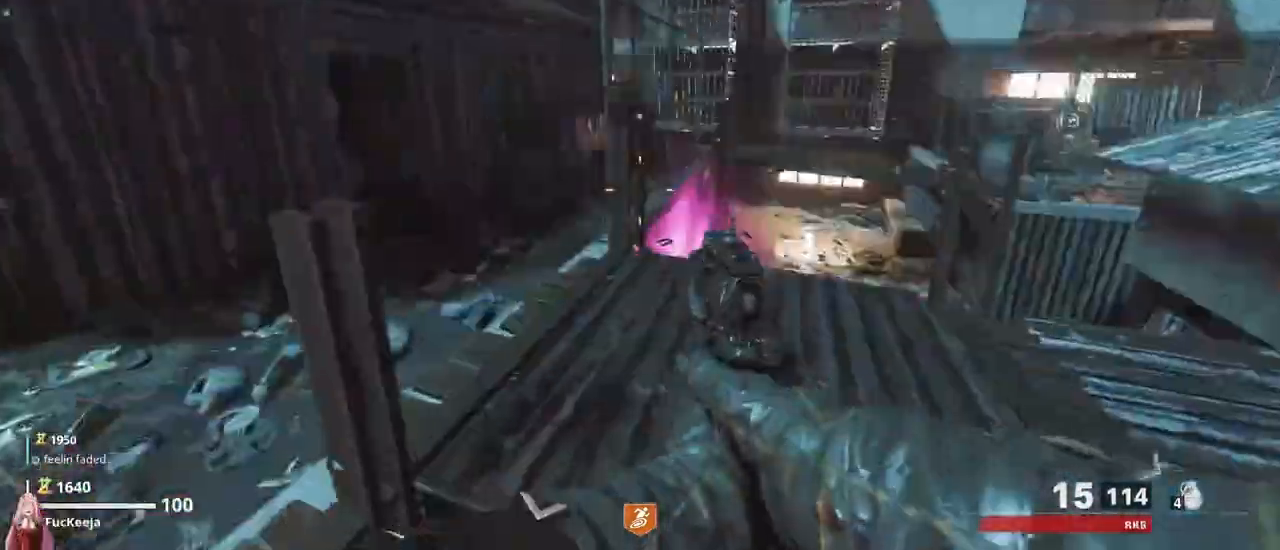
Gameplay with keyboard and mouse; each line is a JSON object with the keys held at the frame after it. "events" lists presses ("down") and releases ("up") of "1", "2", "3", "4", "5", "a", "alt", "c", "caps_lock", "ctrl", "d", "e", "f", "g", "q", "r", "s", "shift", "t", "tab", "v", "w", "x" and "z" between this image and that frame as [ms after this image, input, new state], when the widget could be followed in between. No other keys are recorded. Mouse buttons are not recorded. Not read: mouse_move.
{"keys": [], "events": [[200, "shift", "up"], [200, "w", "up"]]}
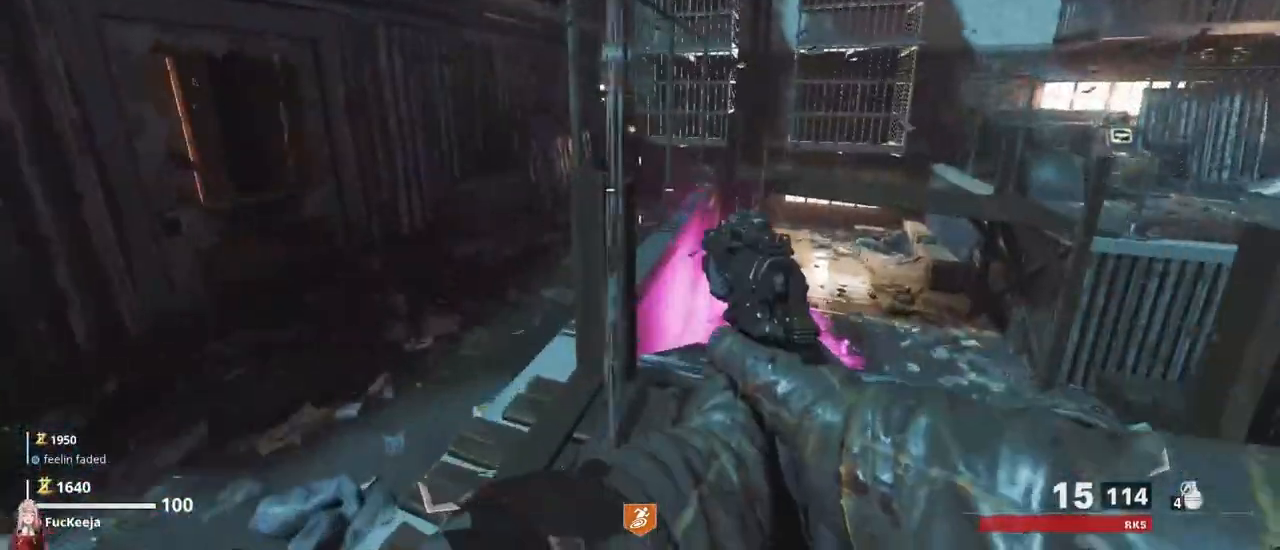
{"keys": ["d", "w"], "events": [[33, "d", "down"], [100, "d", "up"], [300, "a", "down"], [367, "a", "up"], [467, "d", "down"], [500, "w", "down"]]}
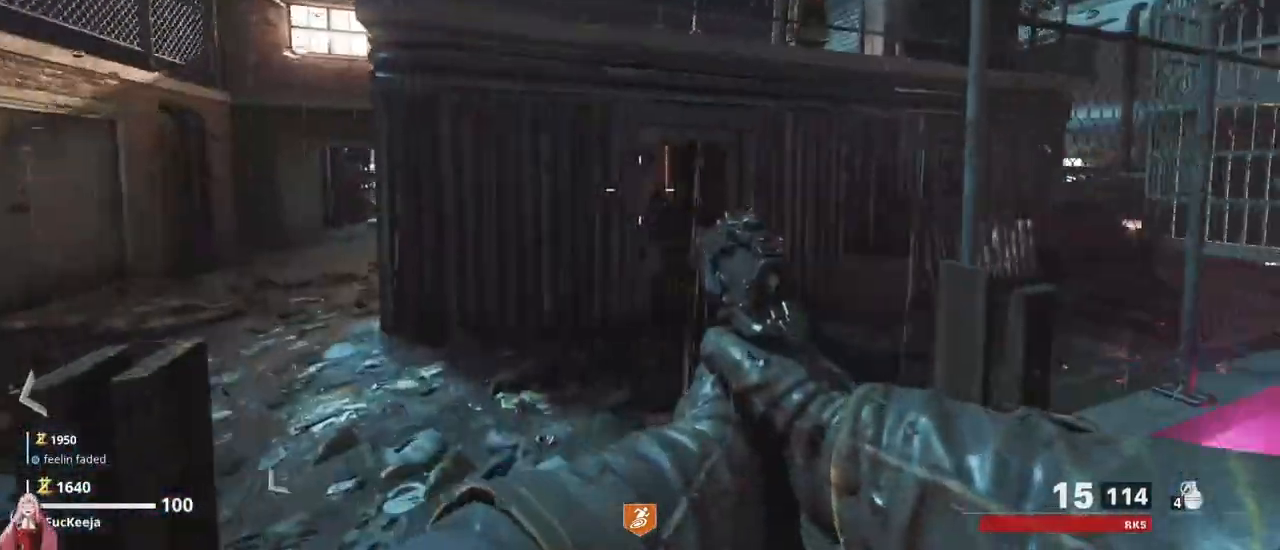
{"keys": [], "events": [[200, "d", "up"], [233, "w", "up"]]}
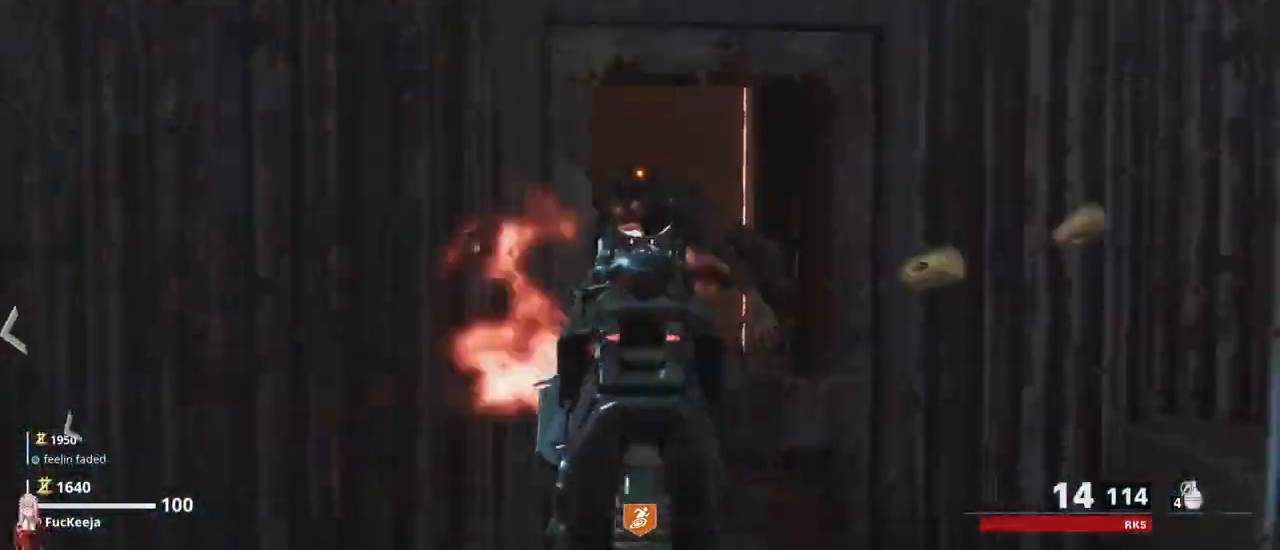
{"keys": [], "events": []}
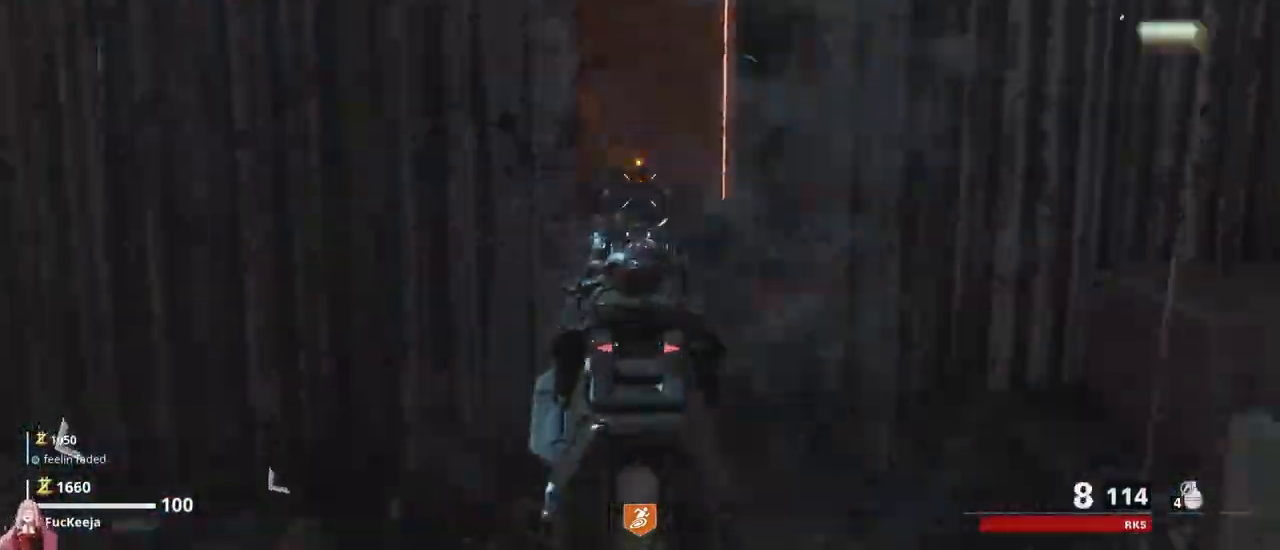
{"keys": ["r"], "events": [[500, "r", "down"]]}
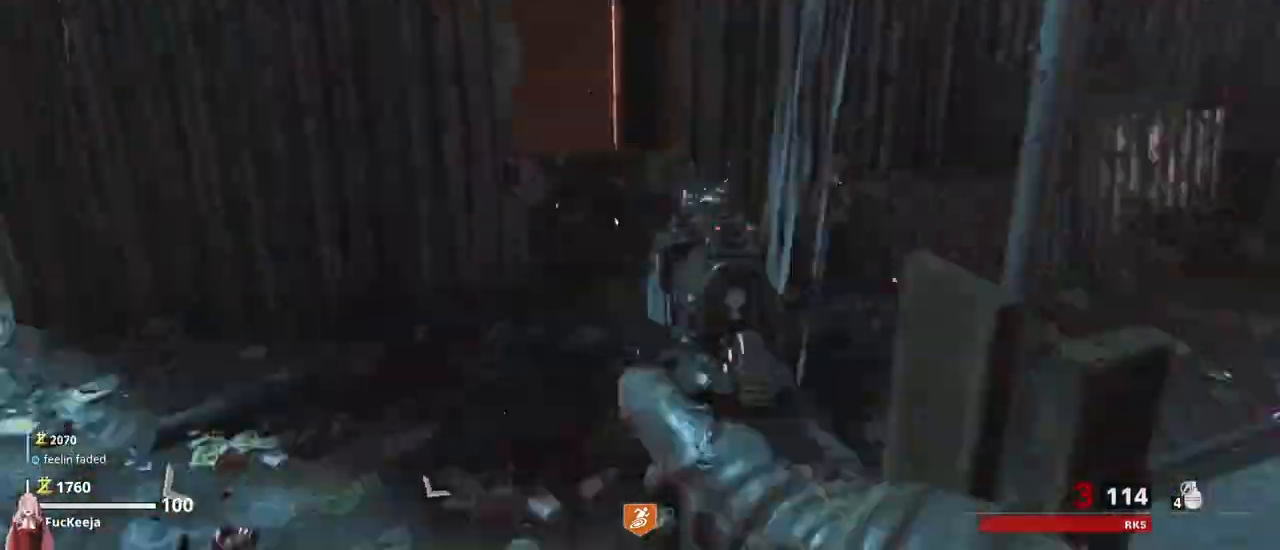
{"keys": ["d"]}
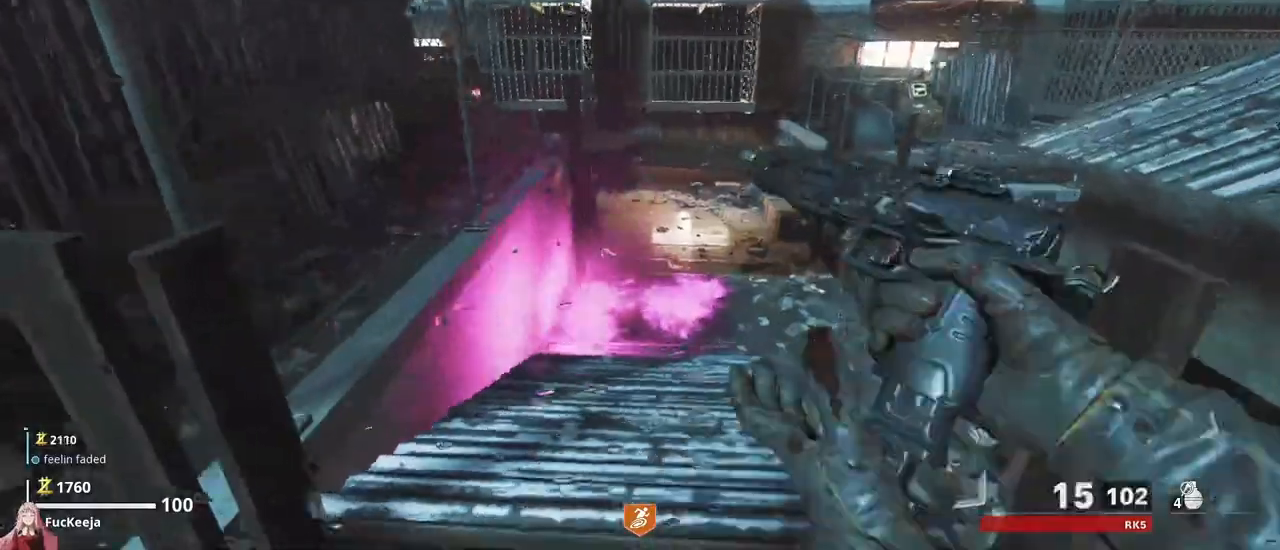
{"keys": [], "events": [[100, "w", "down"], [200, "d", "up"], [200, "w", "up"]]}